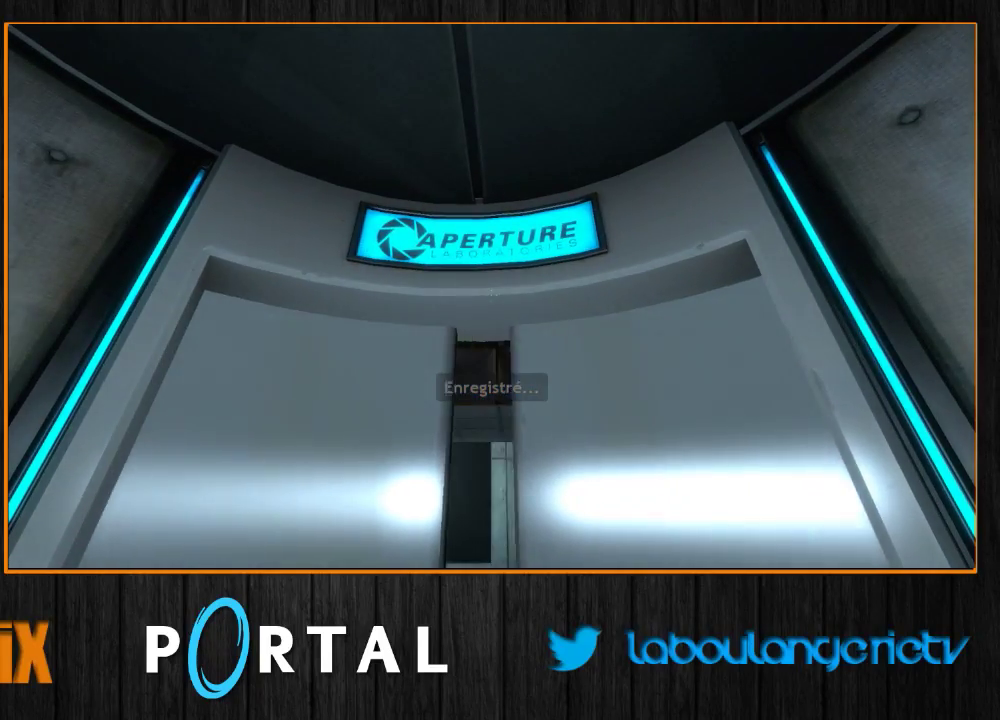
Gameplay with keyboard and mouse; each line is a JSON object with the keys and mouse buttons held at the frame after it. "events" lists presses ("down") and releases ("up") of "1", "2", "3", "4", "5", "a", "alt", "c", "caps_lock", "ctrl", "d", "e", "escape", "f", "g", "h", "q", "r", "s", "shift", "space", "t", "tab", "v", "w", "x", "z", "mouse_left", "mouse_wheel", "mouse_right", "mouse_mb4" and "mouse_mb5" between this image and that frame as [ms after this image, input, new state], when the widget could be followed in between. "mouse_left", "mouse_wheel", "mouse_right", "mouse_mb4", "mouse_mb5" = the "left", "wheel", "right", "mb4", "mb5" buttons of the "mouse" list. No other keys are recorded. "wheel" means that the mouse wheel is clicked or scrolled. Mouse movement is not recorded.
{"keys": ["z"], "mouse": [], "events": [[133, "z", "down"]]}
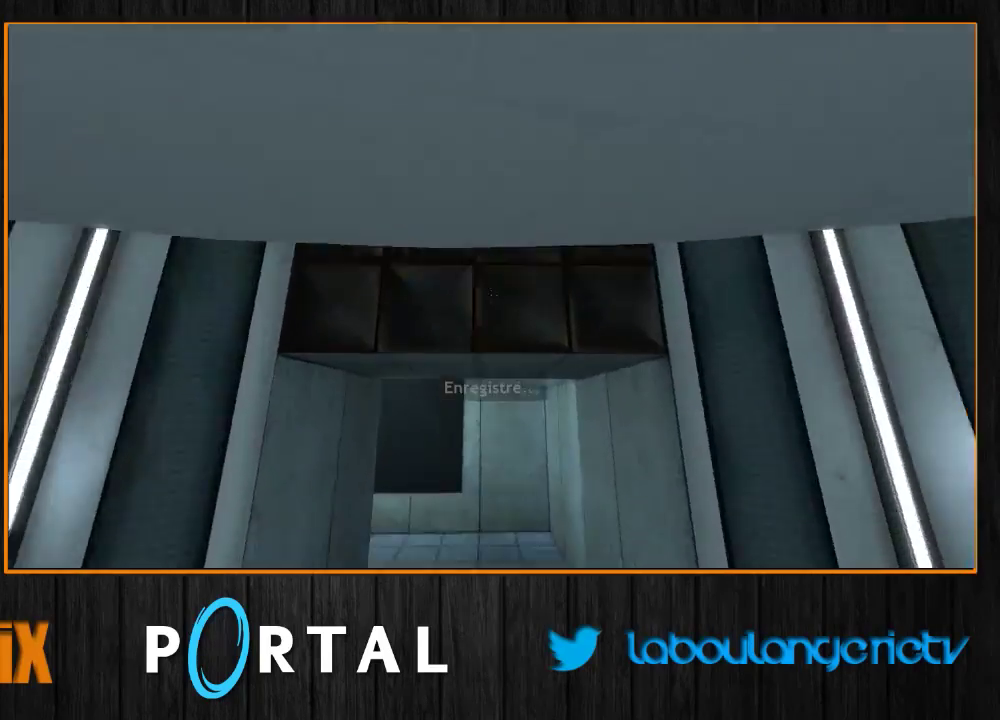
{"keys": ["d", "tab"], "mouse": [], "events": [[167, "q", "down"], [233, "tab", "down"], [233, "z", "up"], [350, "d", "down"], [350, "q", "up"]]}
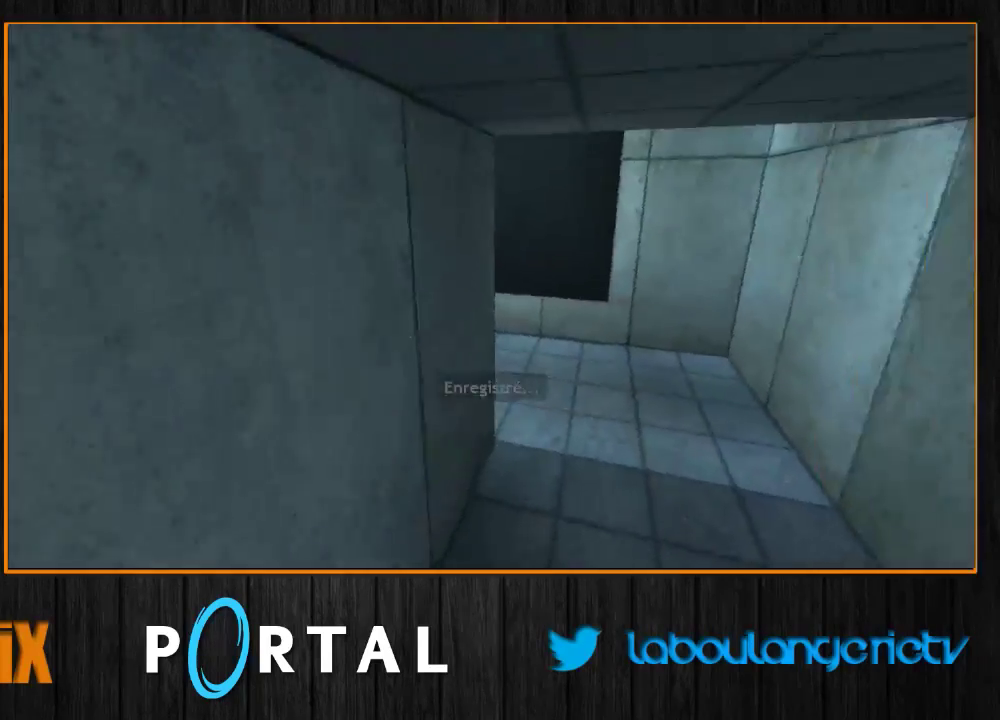
{"keys": ["tab"], "mouse": [], "events": [[167, "q", "down"], [200, "d", "up"], [433, "q", "up"]]}
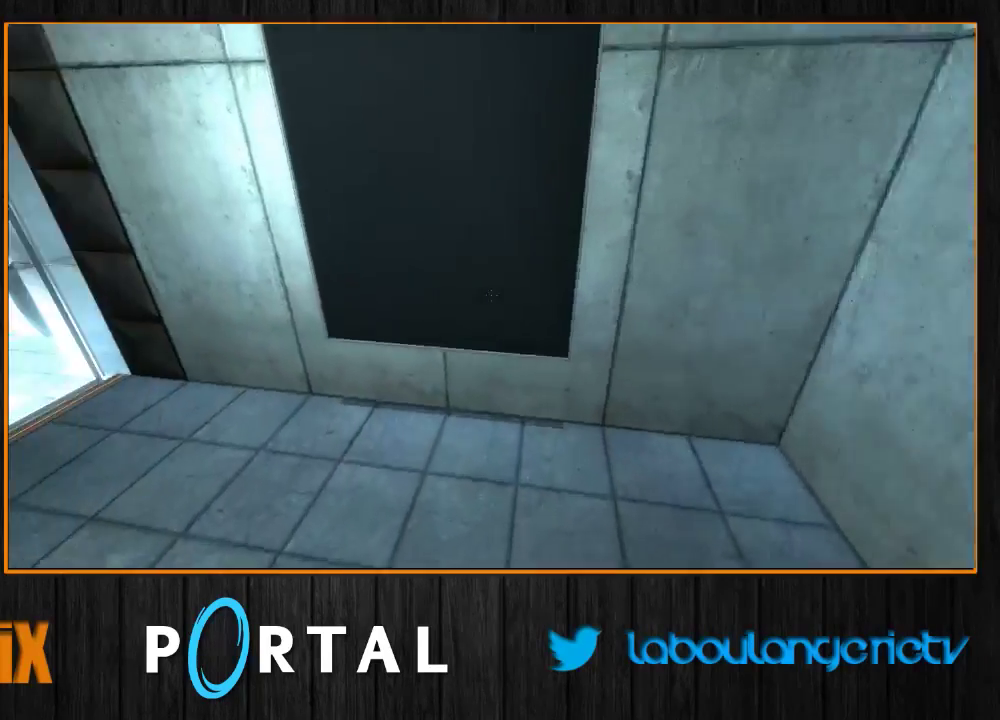
{"keys": ["q", "tab", "z"], "mouse": [], "events": [[33, "q", "down"], [500, "z", "down"]]}
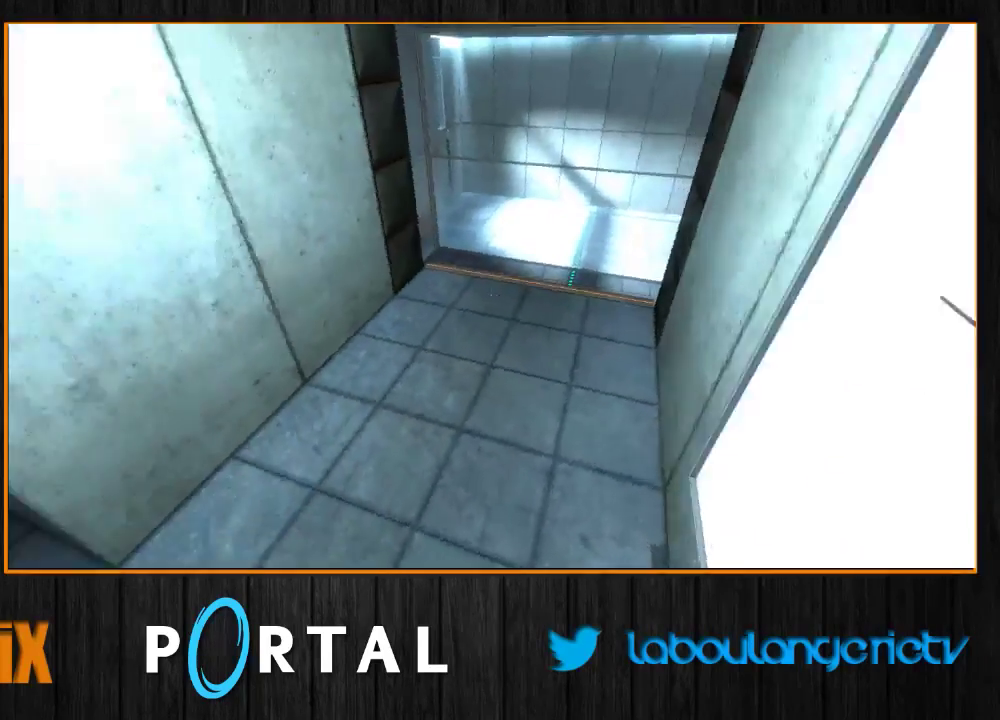
{"keys": ["q", "tab"], "mouse": [], "events": [[117, "q", "up"], [133, "d", "down"], [183, "z", "up"], [417, "q", "down"], [450, "d", "up"]]}
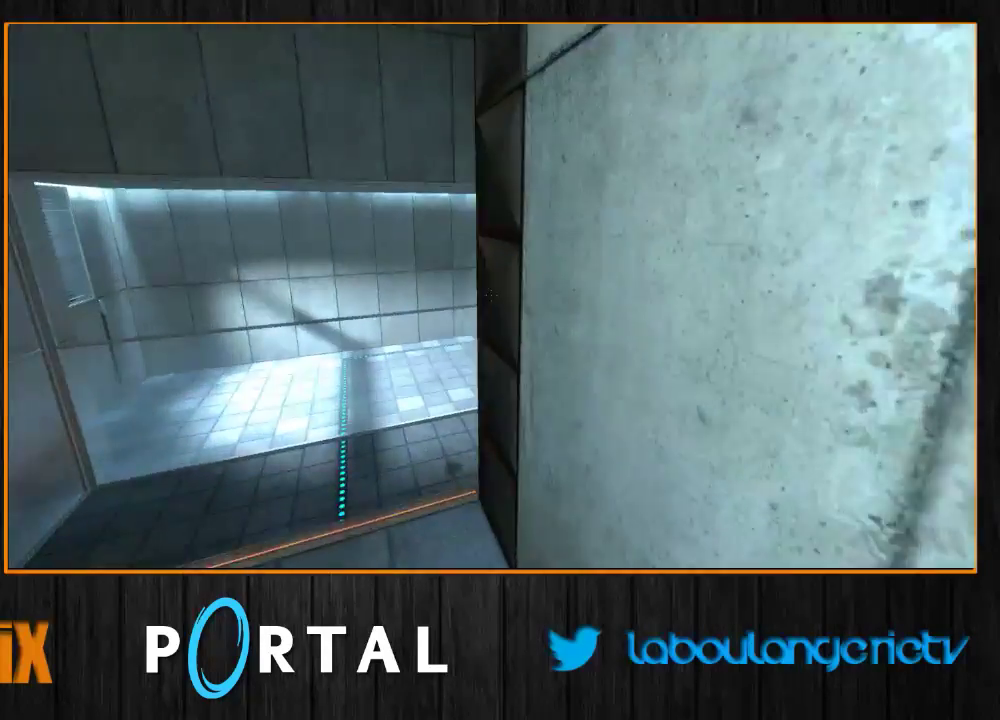
{"keys": ["tab"], "mouse": [], "events": [[233, "q", "up"], [250, "d", "down"], [417, "d", "up"]]}
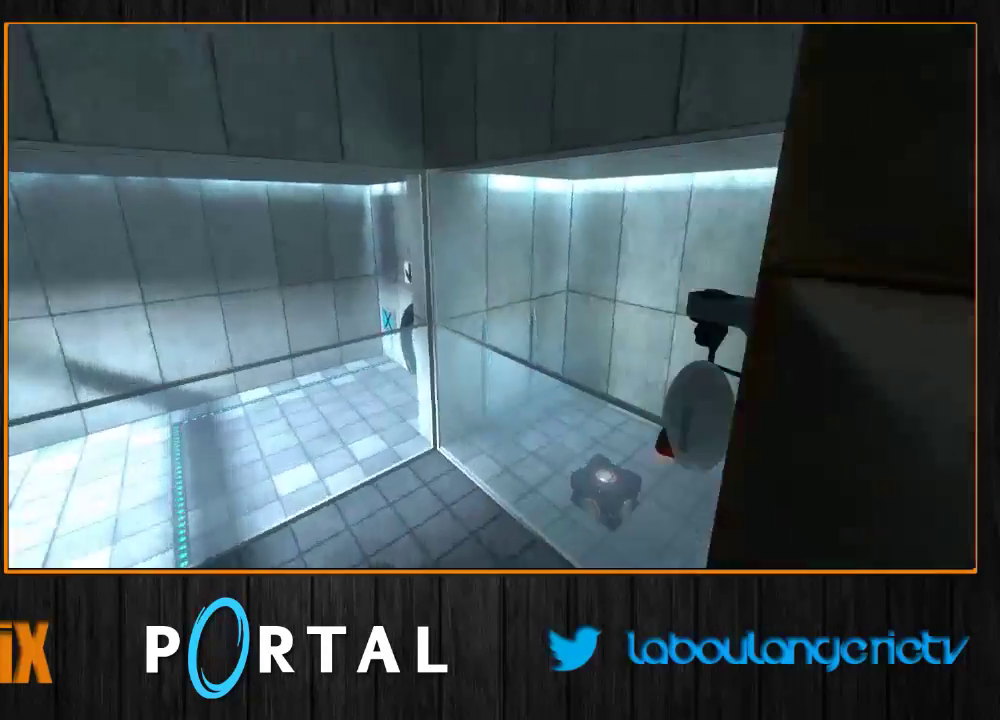
{"keys": ["q", "tab"], "mouse": [], "events": [[167, "d", "down"], [433, "d", "up"], [450, "q", "down"]]}
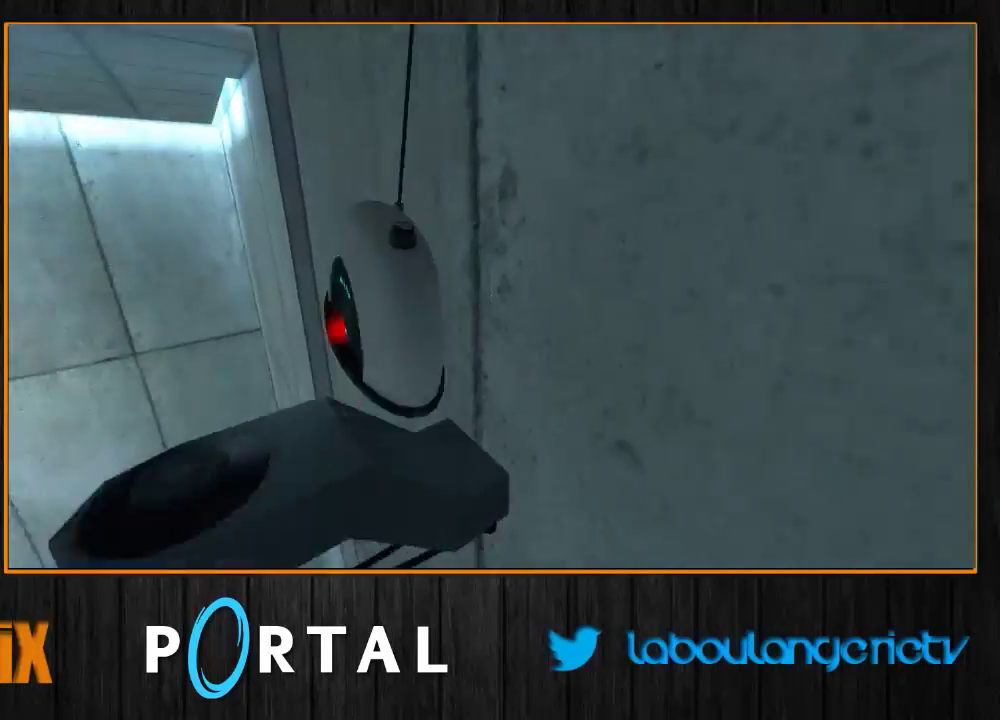
{"keys": ["q", "tab"], "mouse": [], "events": [[50, "e", "down"], [167, "e", "up"]]}
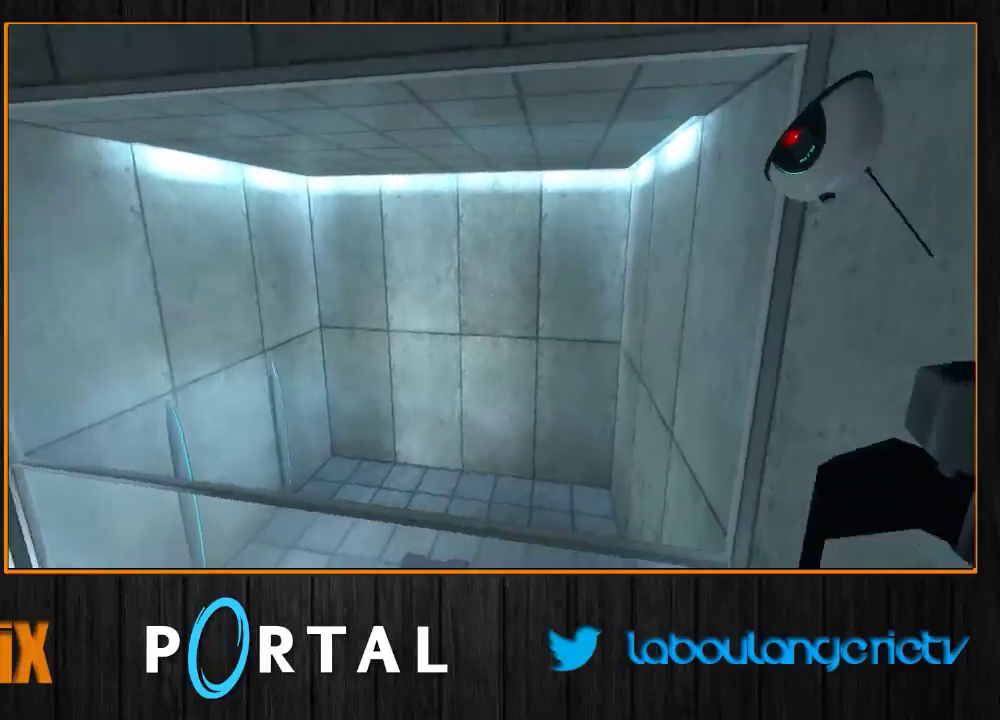
{"keys": ["tab", "z"], "mouse": [], "events": [[33, "z", "down"], [283, "q", "up"]]}
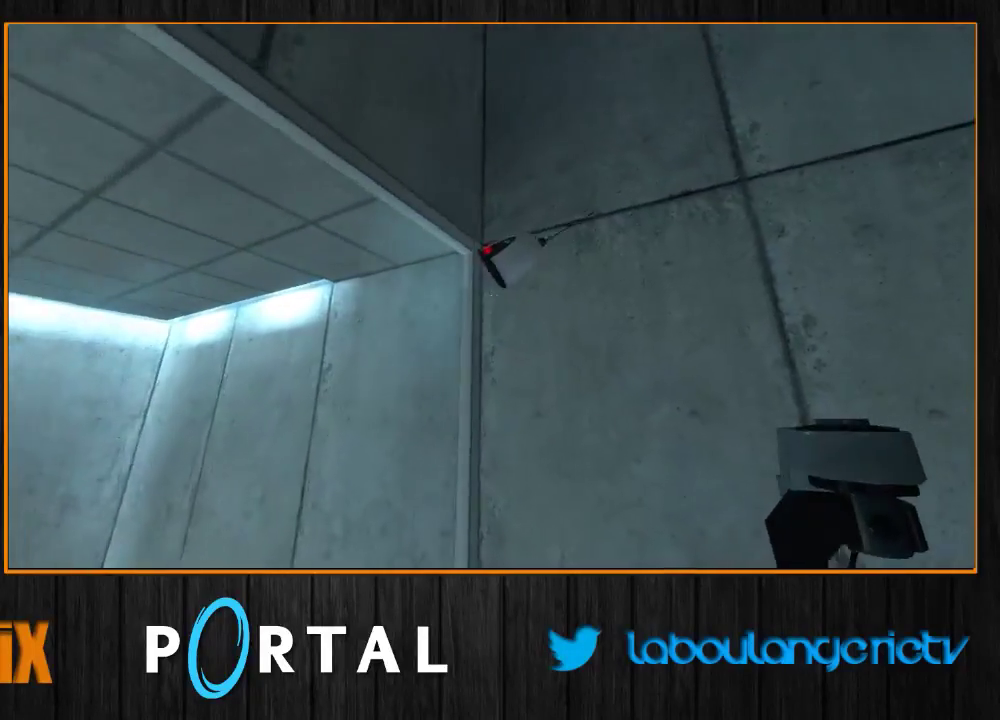
{"keys": ["e"], "mouse": [], "events": [[17, "tab", "up"], [183, "d", "down"], [367, "d", "up"], [483, "z", "up"], [500, "e", "down"]]}
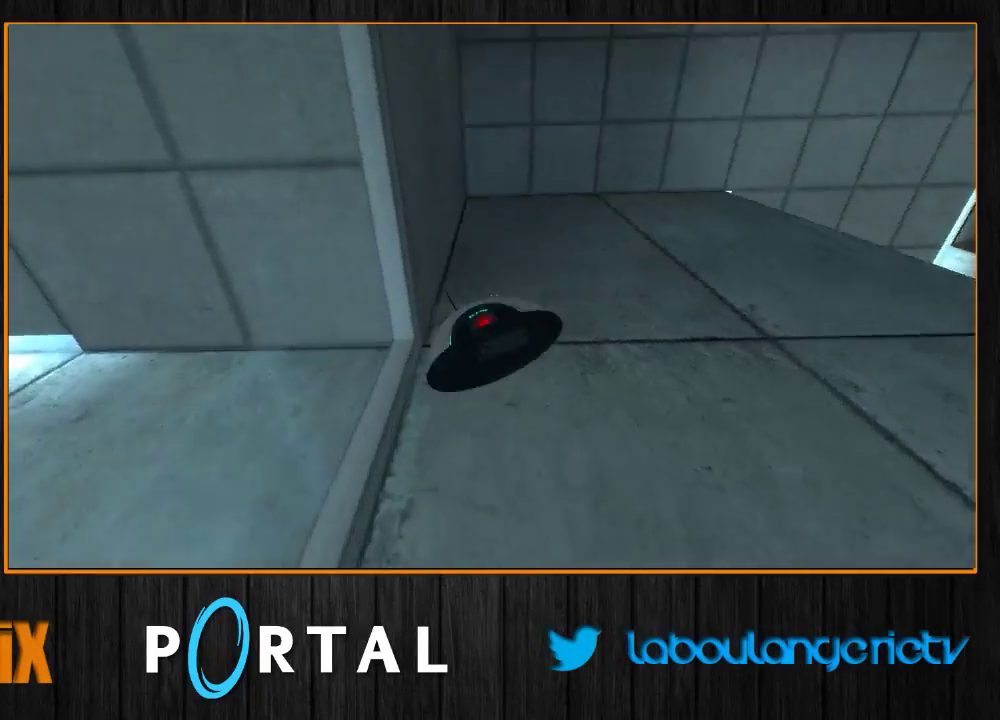
{"keys": ["q"], "mouse": [], "events": [[133, "e", "up"], [167, "s", "down"], [233, "q", "down"], [483, "s", "up"]]}
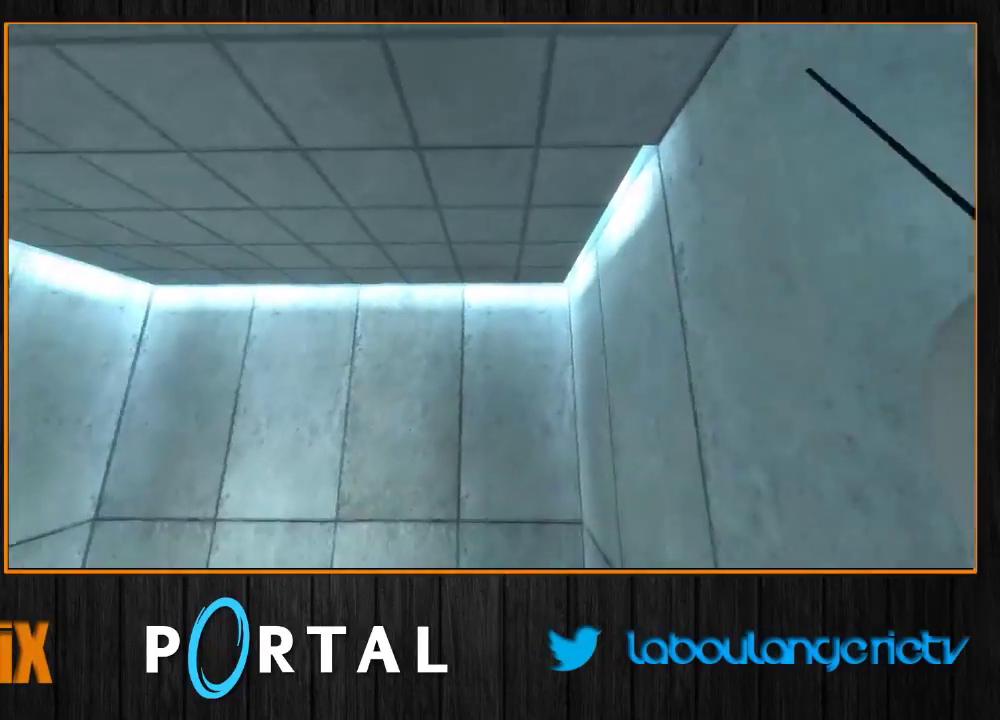
{"keys": ["z"], "mouse": [], "events": [[100, "q", "up"], [183, "z", "down"]]}
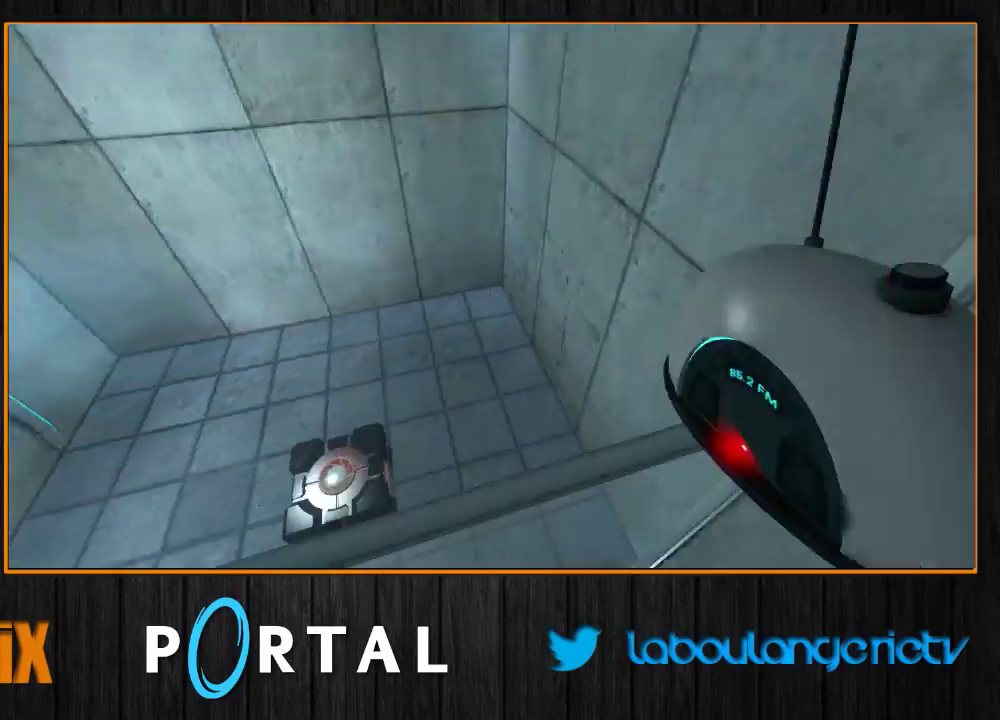
{"keys": ["q"], "mouse": [], "events": [[50, "z", "up"], [83, "d", "down"], [400, "d", "up"], [433, "q", "down"]]}
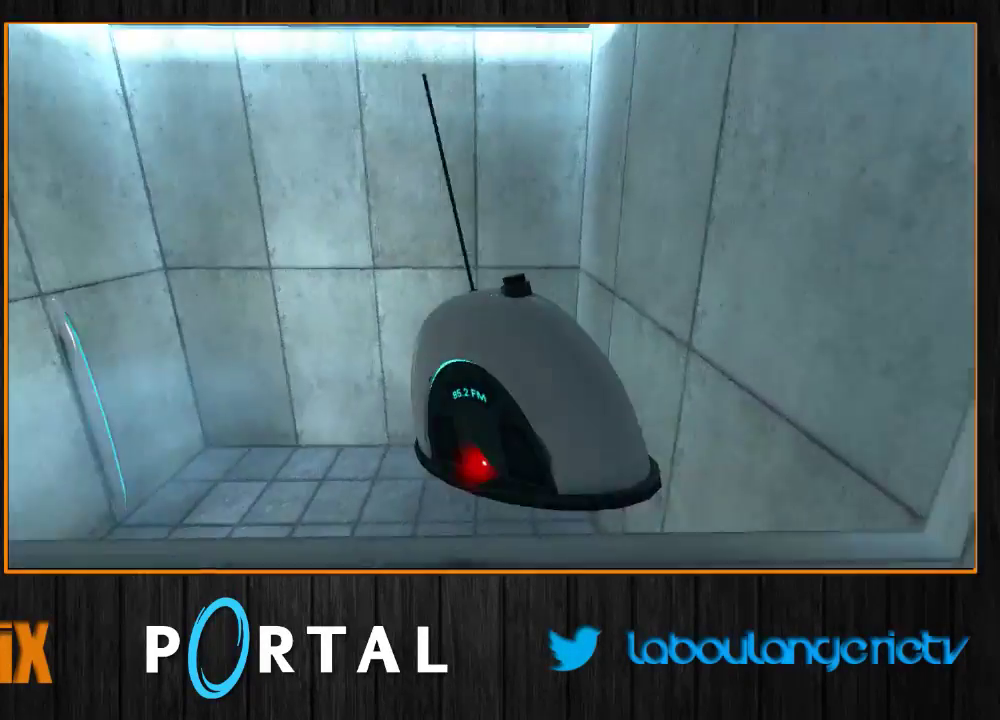
{"keys": ["z"], "mouse": [], "events": [[150, "q", "up"], [167, "z", "down"]]}
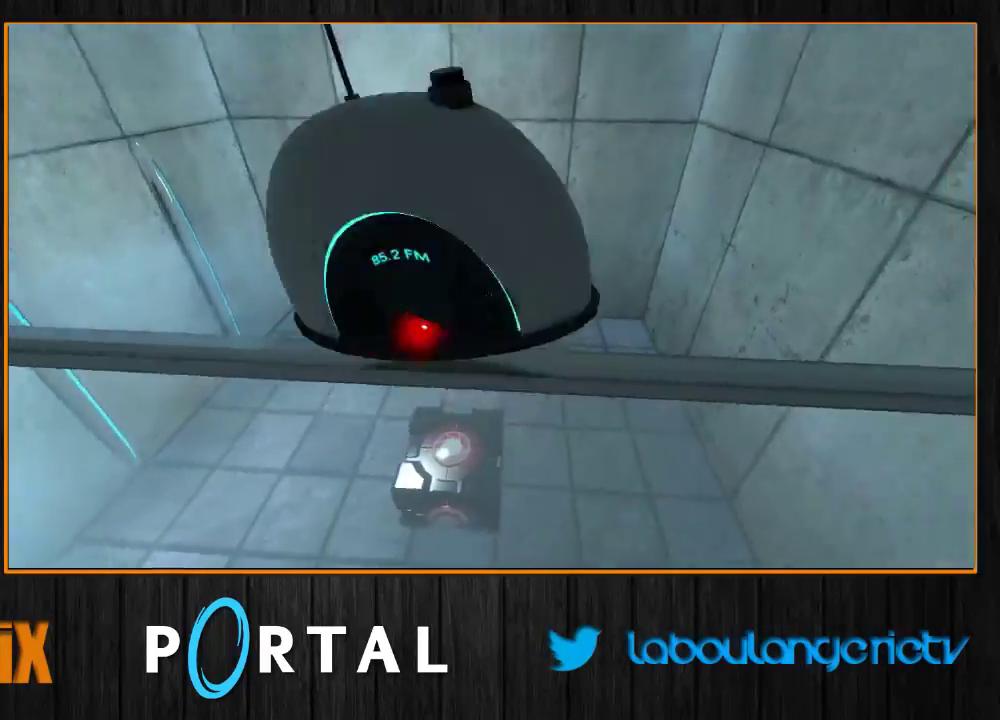
{"keys": ["d"], "mouse": [], "events": [[267, "z", "up"], [367, "d", "down"]]}
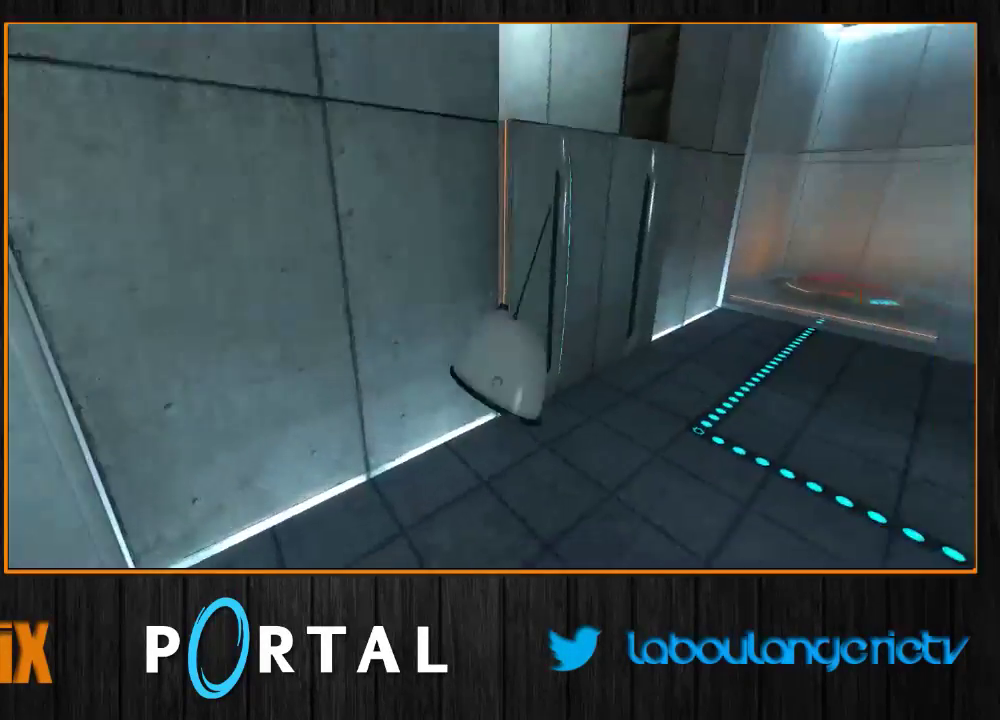
{"keys": ["d", "z"], "mouse": [], "events": [[183, "z", "down"]]}
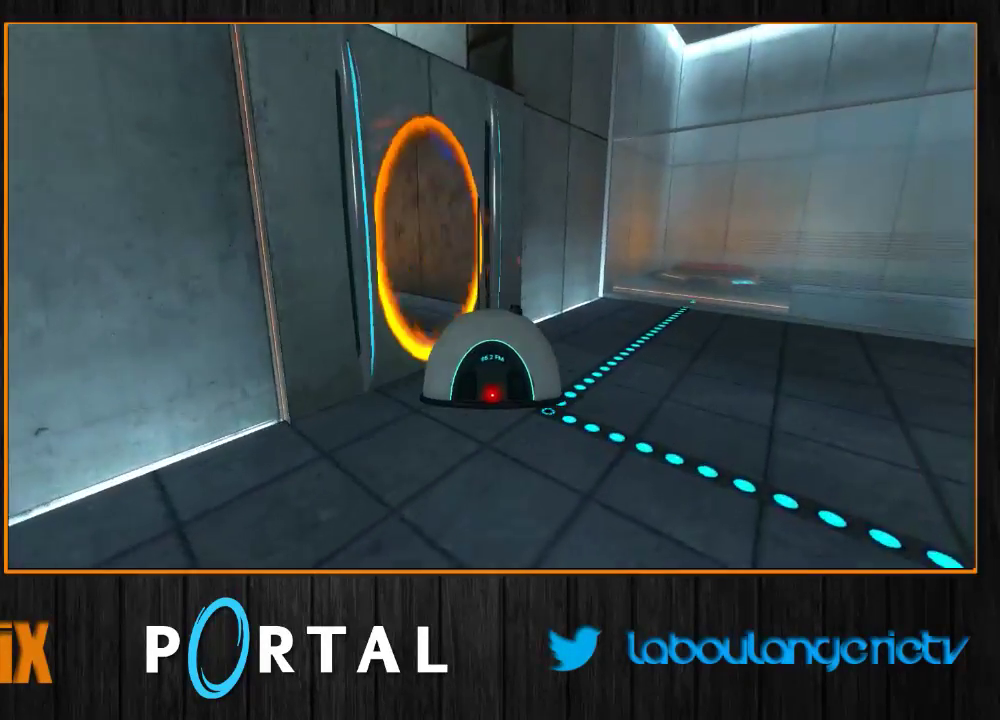
{"keys": [], "mouse": [], "events": [[467, "z", "up"], [500, "d", "up"]]}